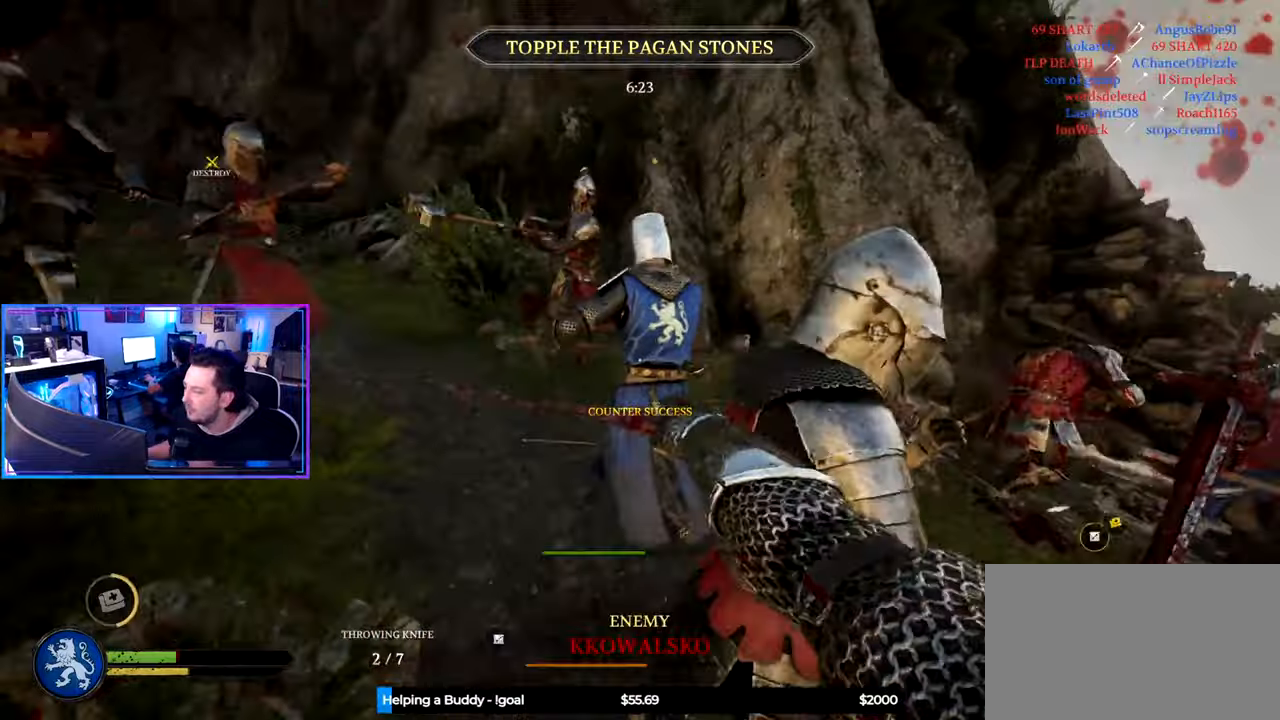
Gameplay with keyboard and mouse; each line is a JSON object with the keys and mouse buttons held at the frame after it. "events" lists presses ("down") and releases ("up") of "1", "2", "3", "4", "5", "a", "alt", "c", "caps_lock", "ctrl", "d", "e", "f", "g", "q", "r", "s", "shift", "space", "t", "tab", "v", "w", "x", "z" and "mouse_wheel" between this image and that frame as [ms after this image, input, new state], when the widget could be followed in between. "mouse_wheel" = the "wheel" button of the "mouse" list. No other keys are recorded. "wheel" means that the mouse wheel is clicked or scrolled. "mouse_move" is the direction in which the mouse moves at that frame (one of eight, or "still"), when it could be read.
{"keys": ["d", "shift", "w"], "mouse": [], "mouse_move": "right", "events": [[67, "d", "down"], [67, "mouse_wheel", "down"], [117, "a", "up"], [167, "mouse_wheel", "up"]]}
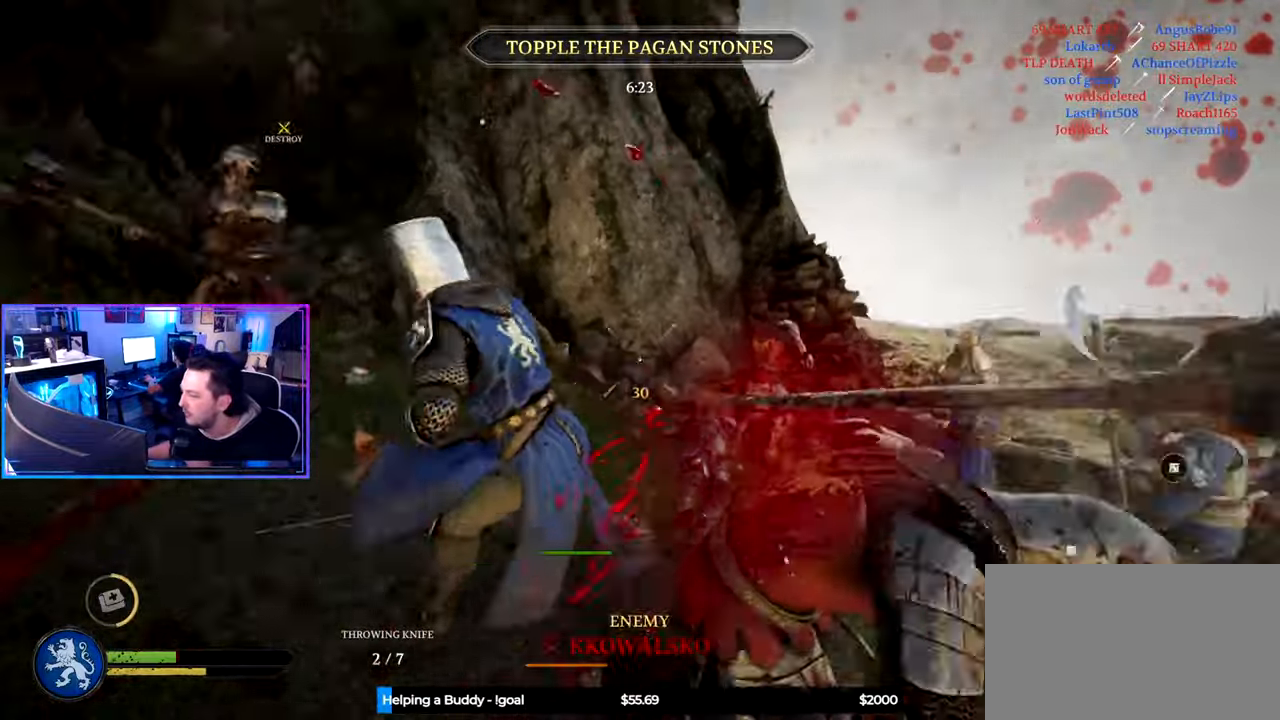
{"keys": ["d"], "mouse": [], "mouse_move": "left", "events": [[134, "shift", "up"], [500, "w", "up"]]}
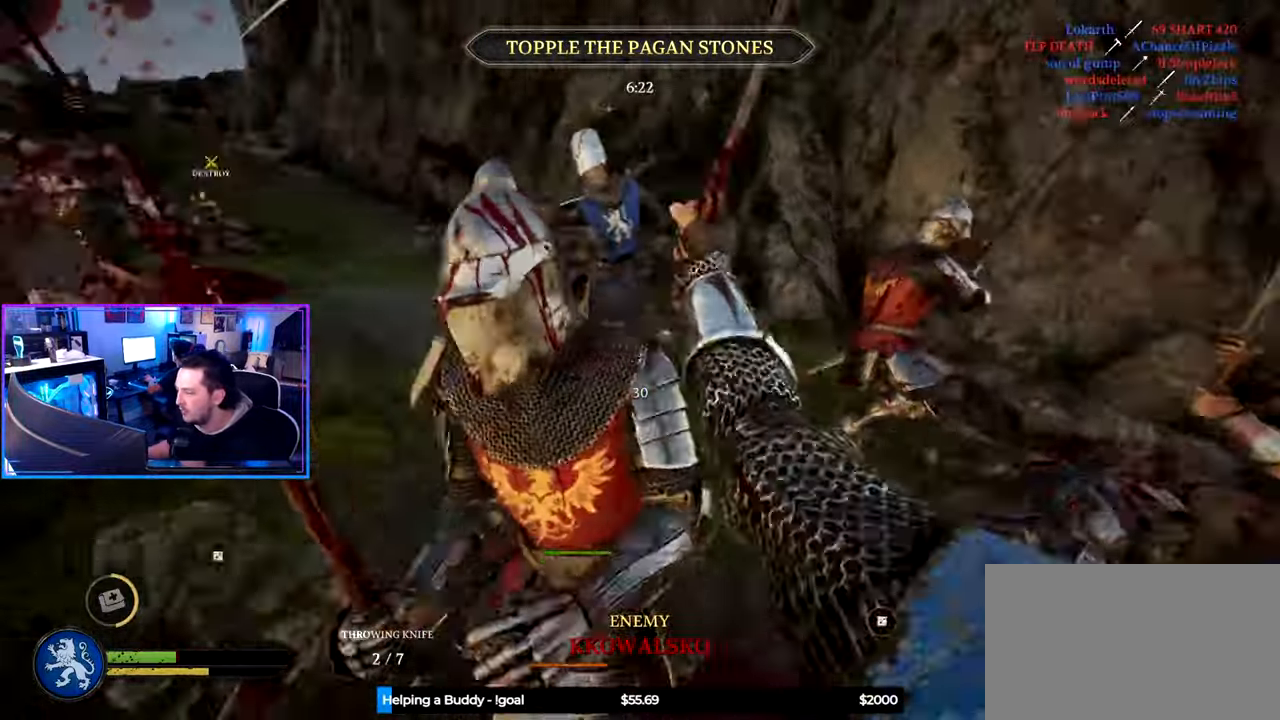
{"keys": ["s"], "mouse": [], "mouse_move": "down", "events": [[100, "s", "down"], [234, "d", "up"], [284, "a", "down"], [384, "a", "up"]]}
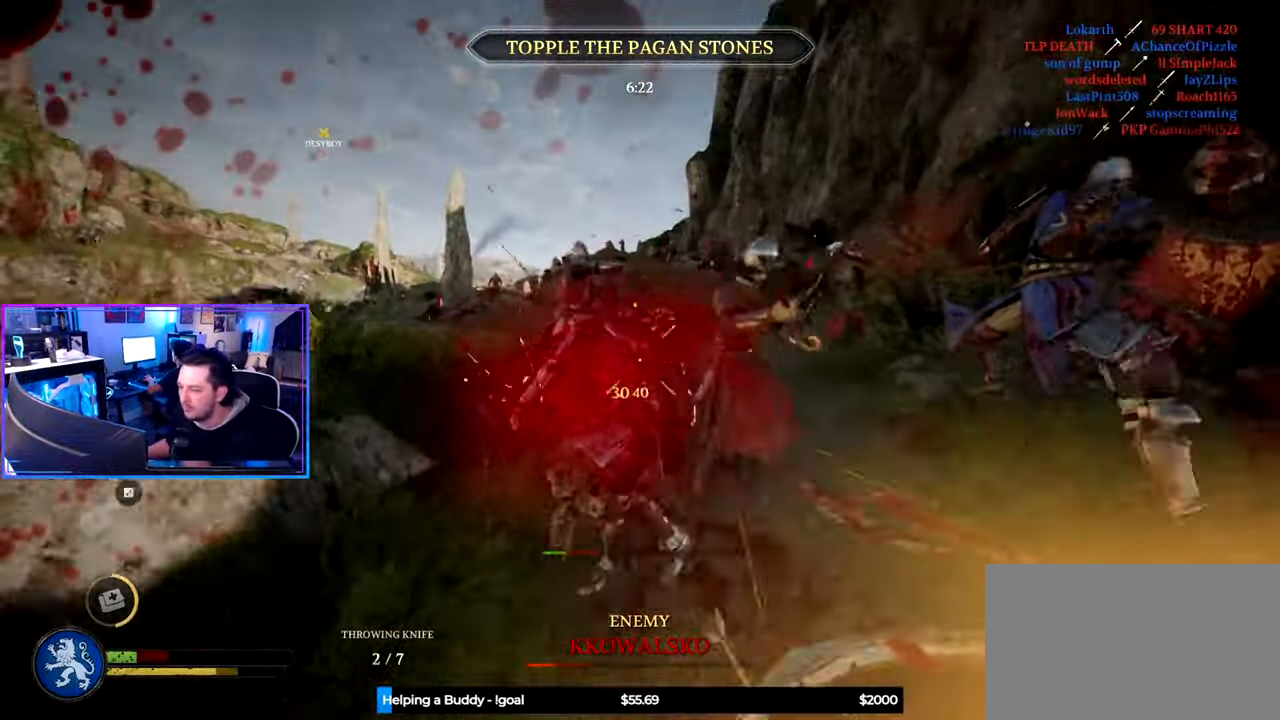
{"keys": ["a", "s"], "mouse": [], "mouse_move": "left", "events": [[17, "space", "down"], [117, "space", "up"], [300, "g", "down"], [400, "a", "down"], [400, "g", "up"]]}
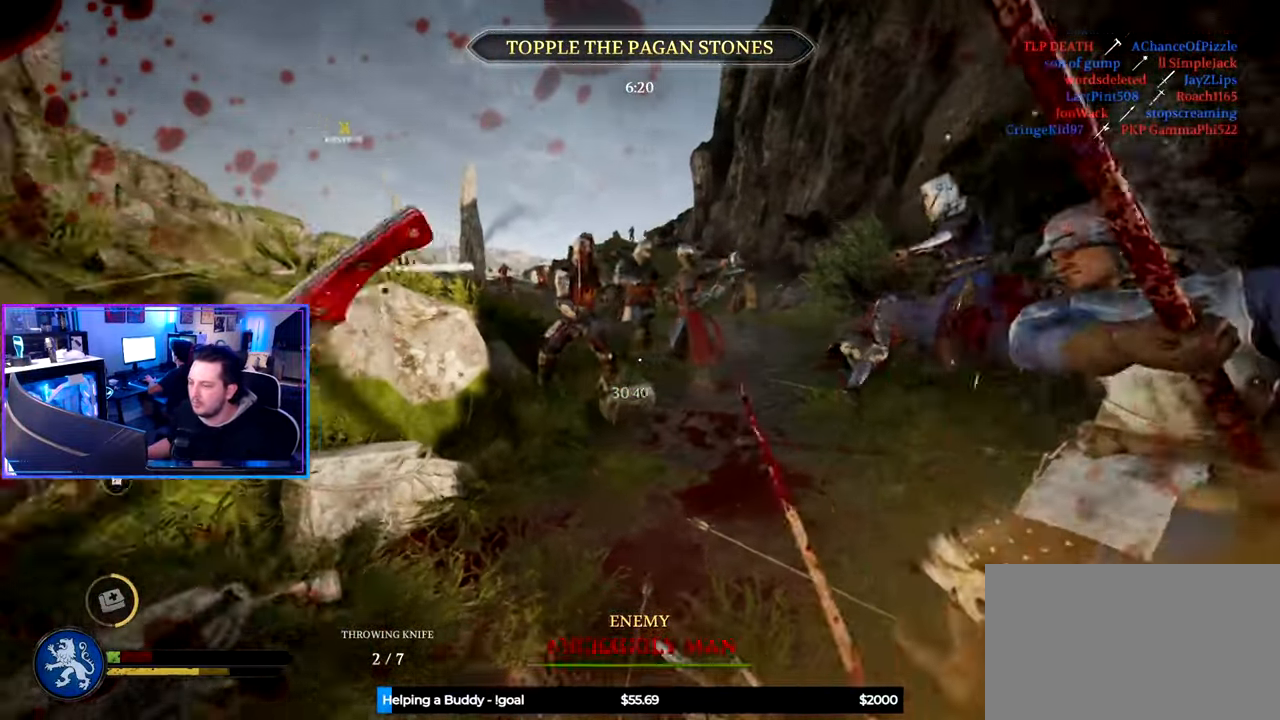
{"keys": ["a", "s"], "mouse": [], "mouse_move": "still", "events": []}
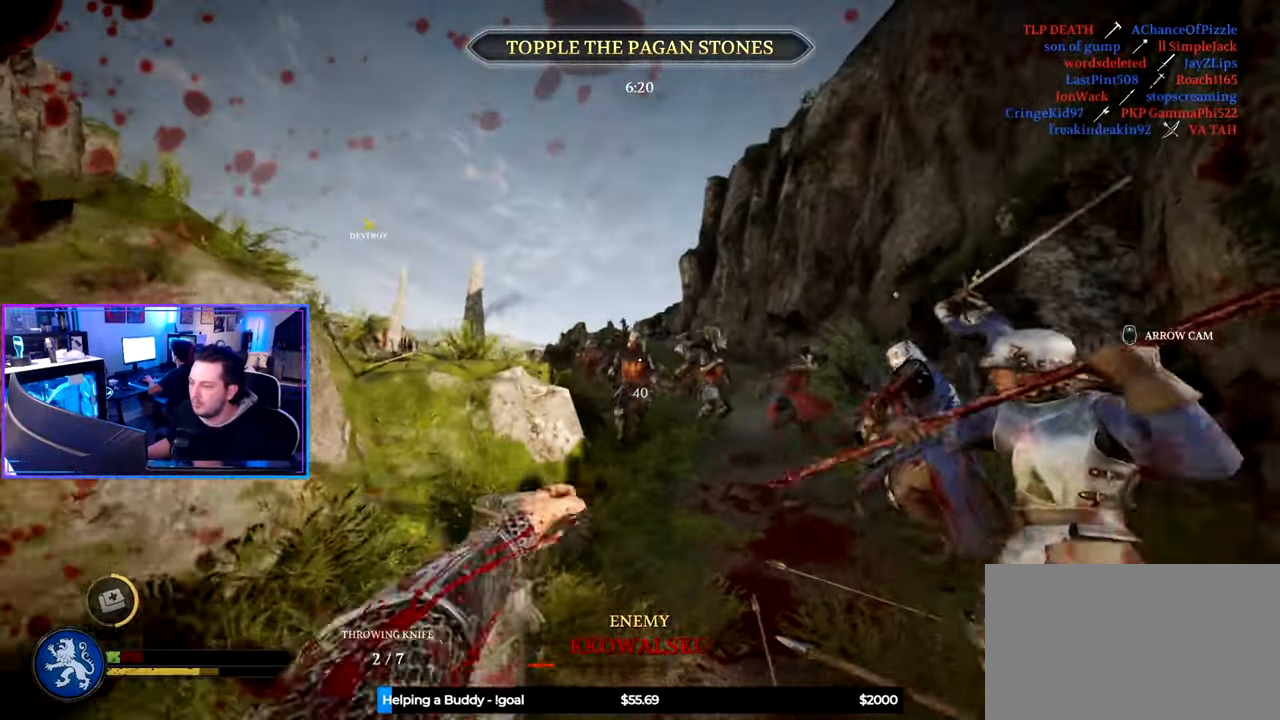
{"keys": ["a", "shift", "w"], "mouse": [], "mouse_move": "down", "events": [[200, "s", "up"], [300, "w", "down"], [384, "shift", "down"]]}
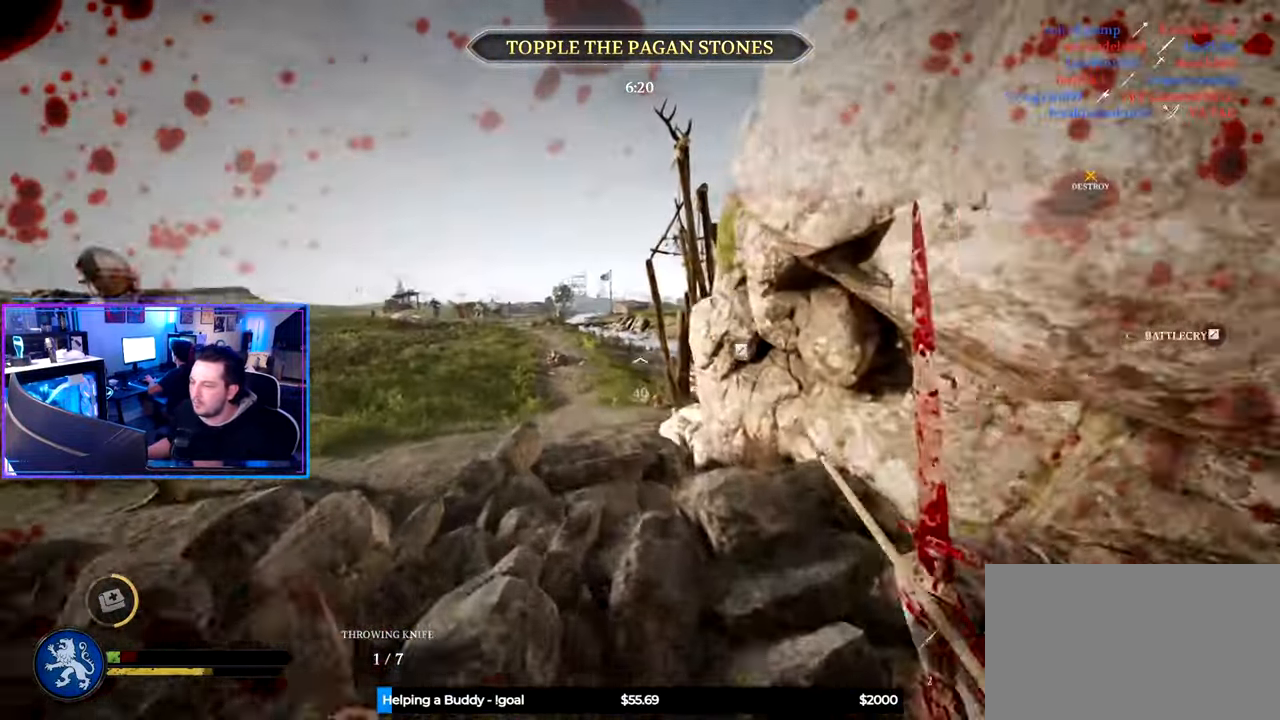
{"keys": ["s"], "mouse": [], "mouse_move": "still", "events": [[17, "a", "up"], [117, "a", "down"], [167, "space", "down"], [217, "w", "up"], [250, "space", "up"], [300, "a", "up"], [300, "s", "down"], [300, "shift", "up"], [350, "g", "down"], [450, "g", "up"]]}
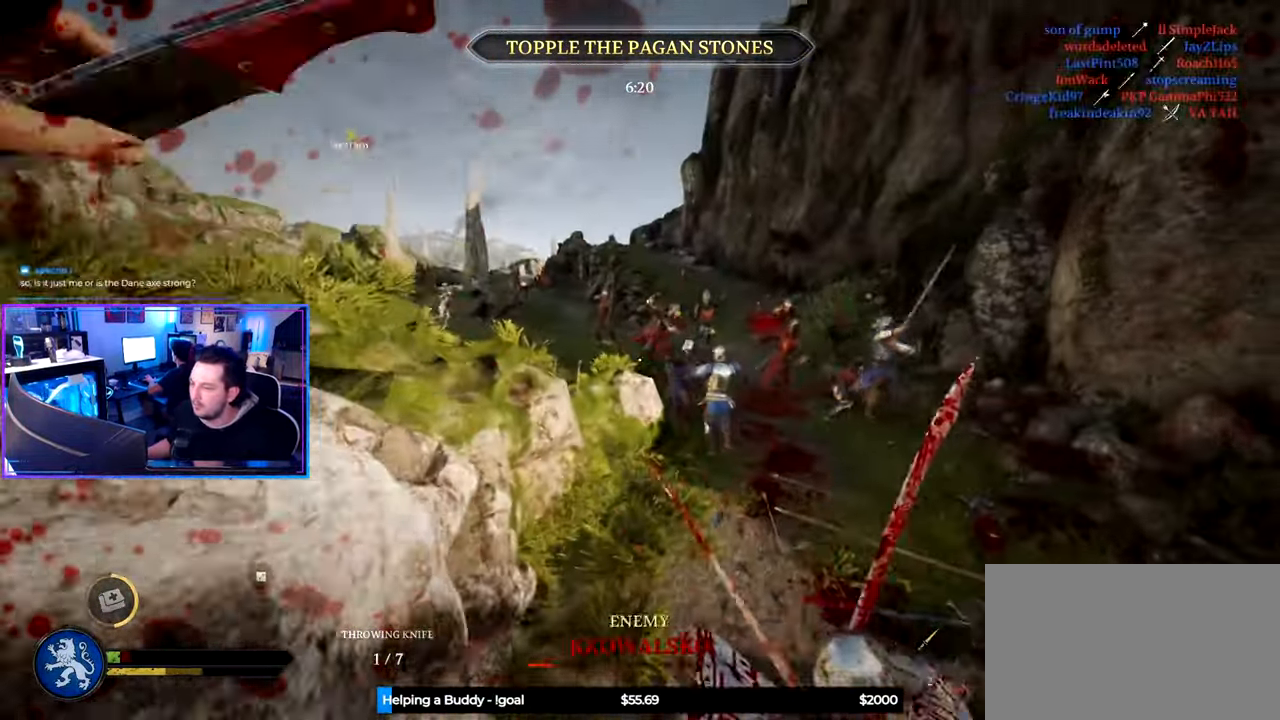
{"keys": ["a"], "mouse": [], "mouse_move": "up-left", "events": [[417, "a", "down"], [467, "s", "up"]]}
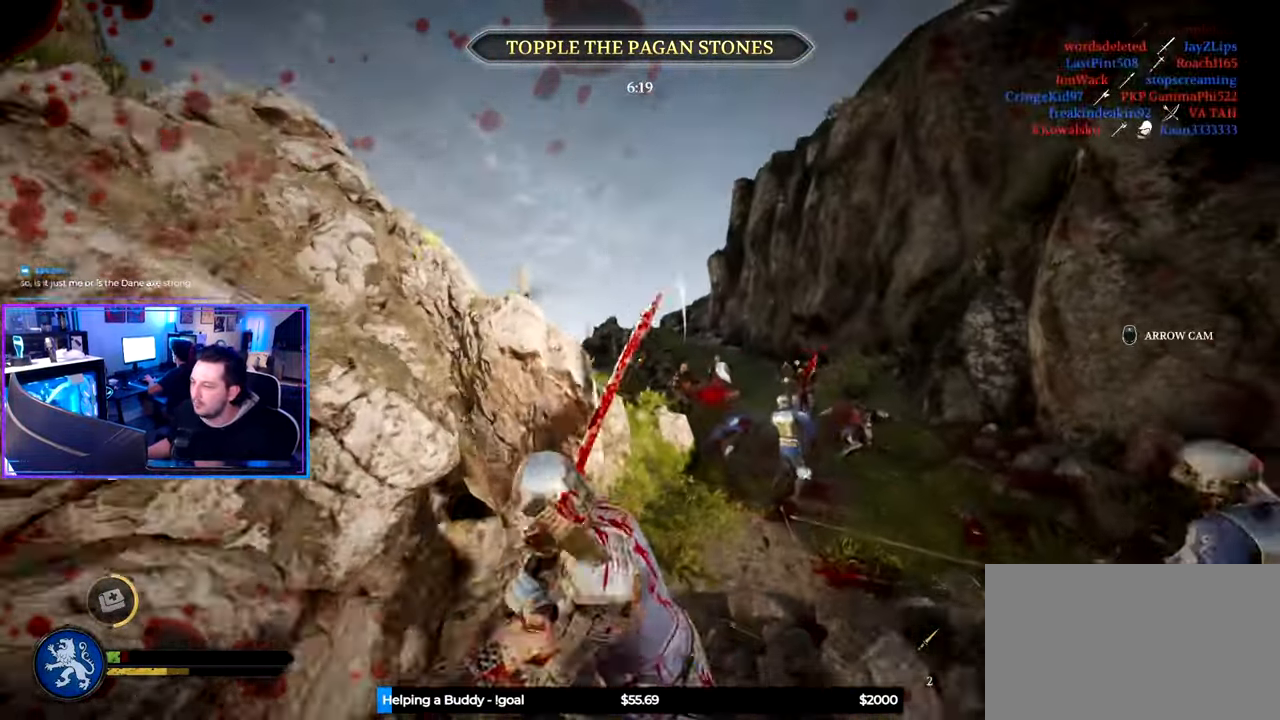
{"keys": ["a", "shift", "w"], "mouse": [], "mouse_move": "left", "events": [[150, "w", "down"], [234, "shift", "down"]]}
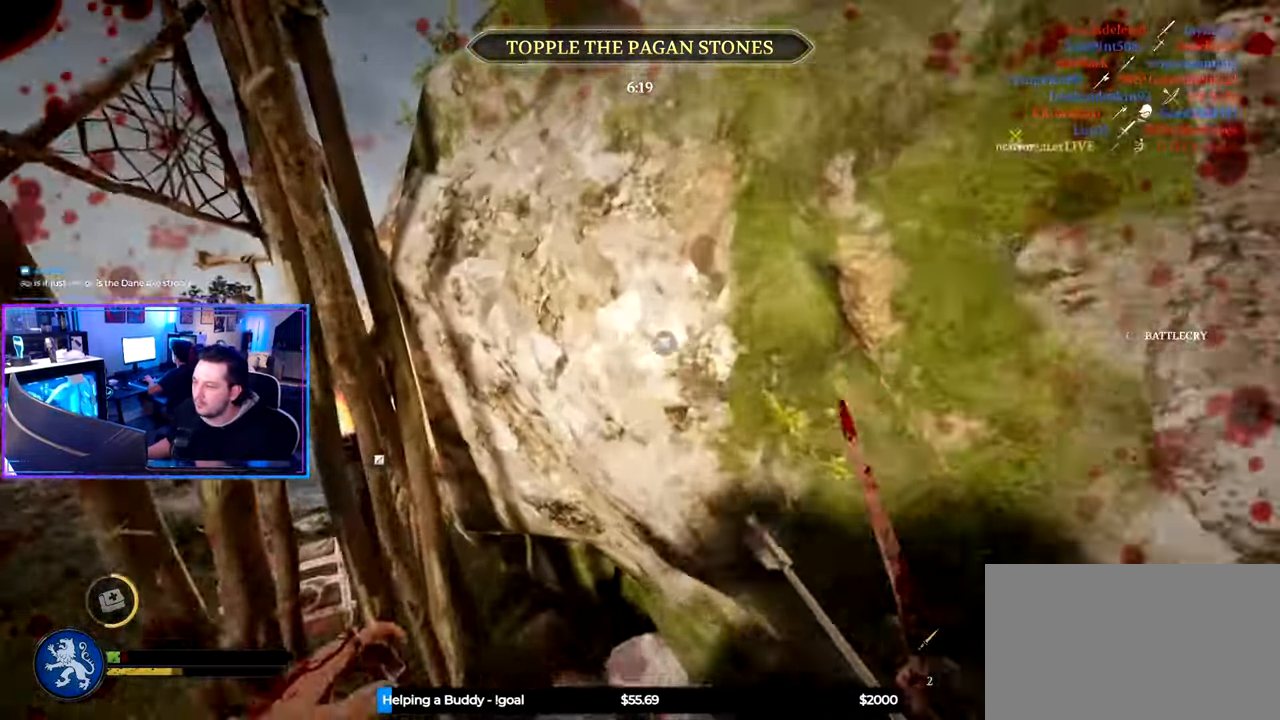
{"keys": ["a", "shift", "w"], "mouse": [], "mouse_move": "right", "events": []}
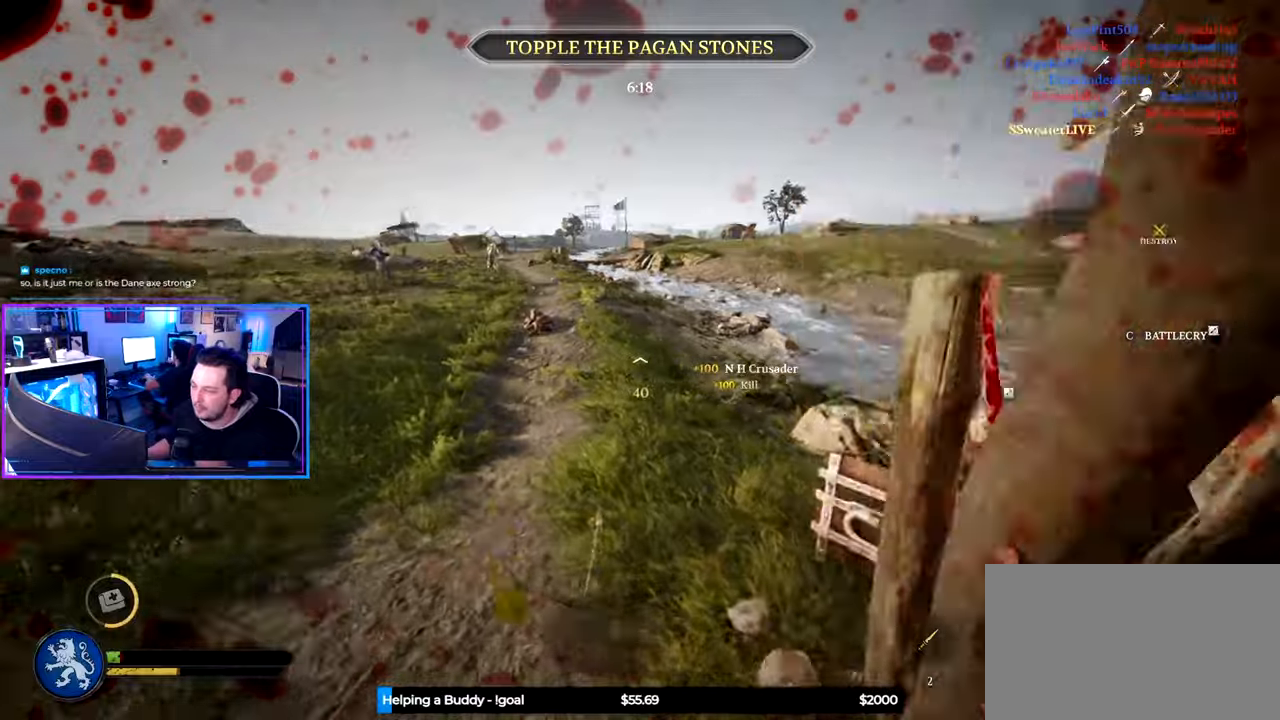
{"keys": ["5", "shift", "w"], "mouse": [], "mouse_move": "right", "events": [[133, "a", "up"], [366, "space", "down"], [466, "space", "up"], [500, "5", "down"]]}
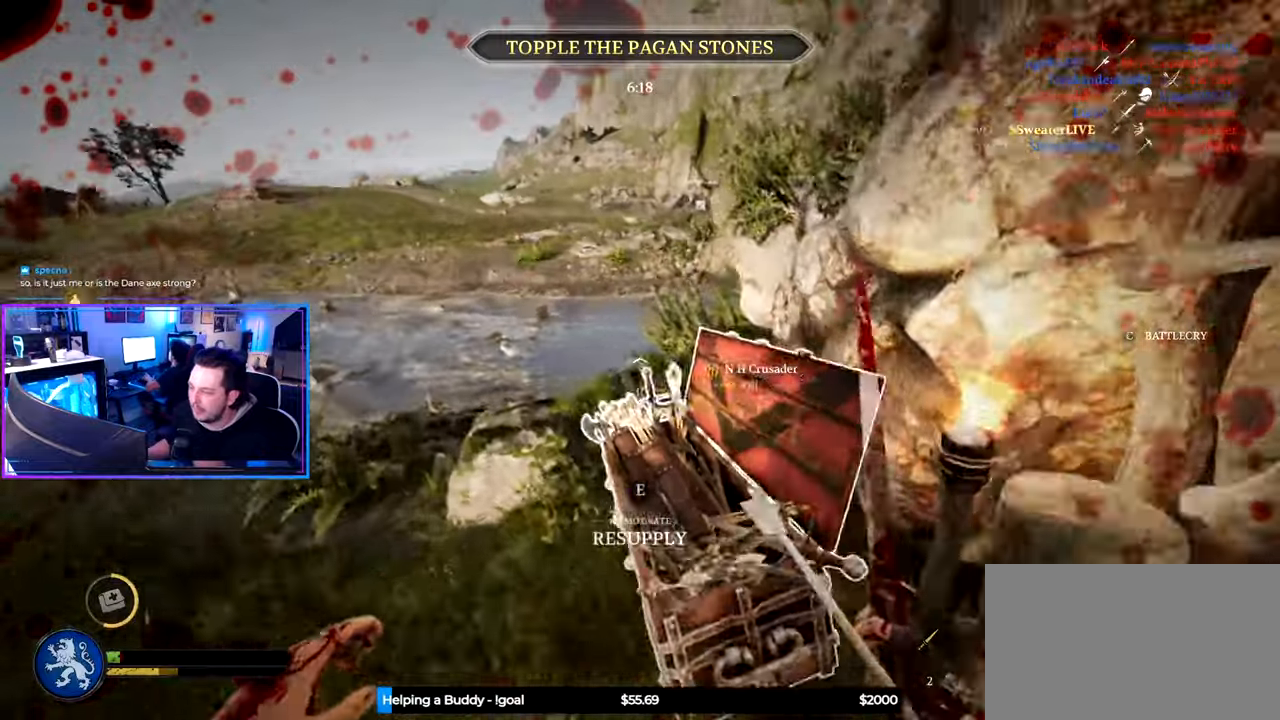
{"keys": ["a", "shift", "w"], "mouse": [], "mouse_move": "right", "events": [[100, "5", "up"], [283, "a", "down"]]}
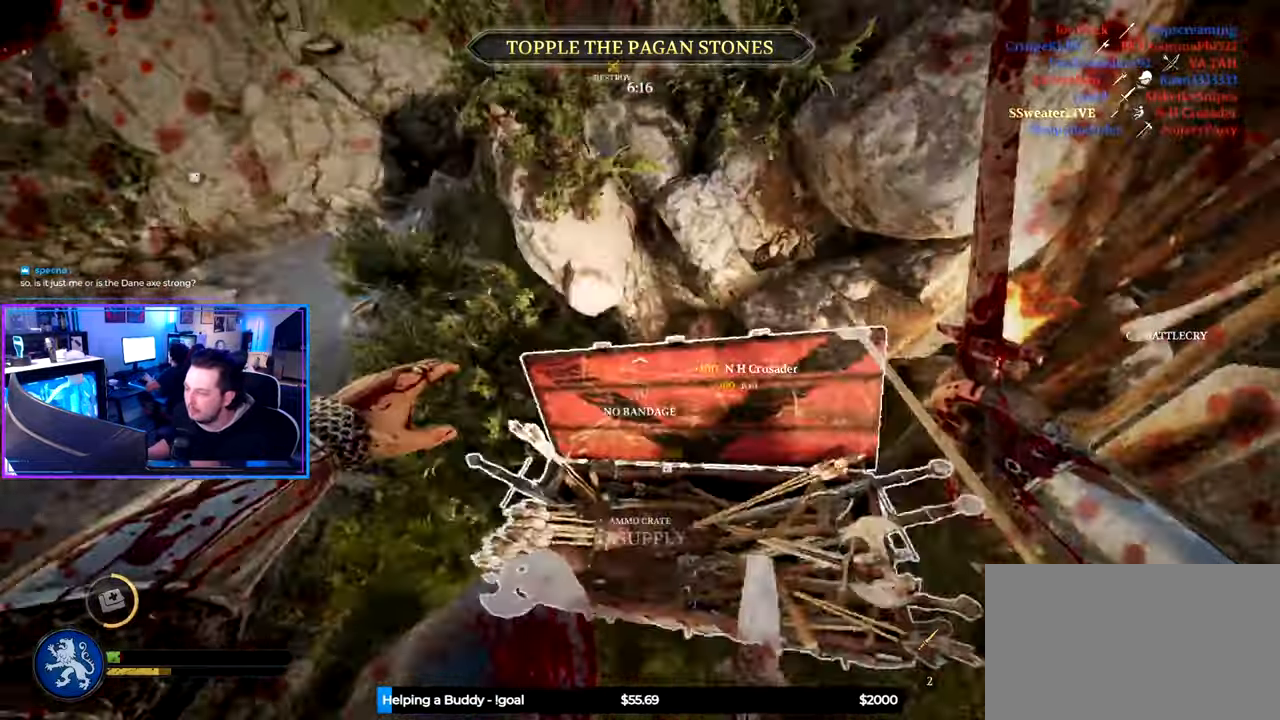
{"keys": ["ctrl", "e"], "mouse": [], "mouse_move": "up", "events": [[66, "a", "up"], [66, "e", "down"], [116, "shift", "up"], [116, "w", "up"], [400, "ctrl", "down"]]}
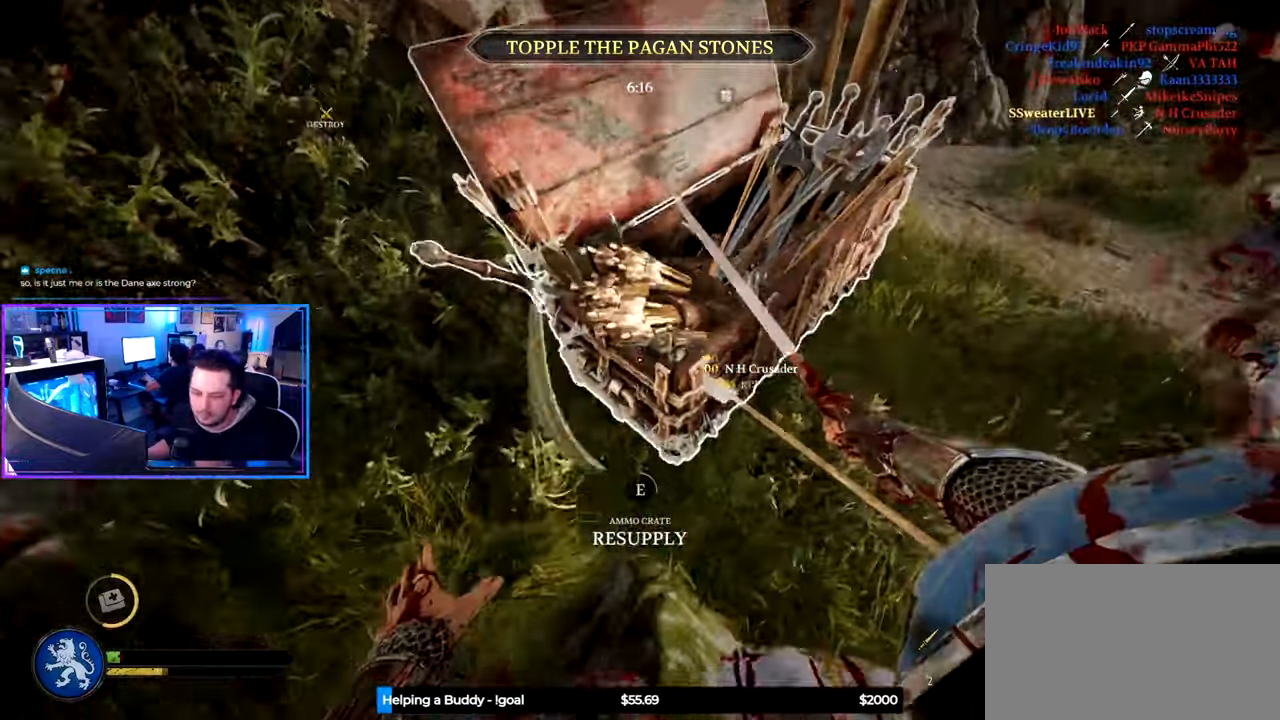
{"keys": ["shift", "w"], "mouse": [], "mouse_move": "still", "events": [[300, "shift", "down"], [333, "w", "down"], [433, "ctrl", "up"], [483, "e", "up"]]}
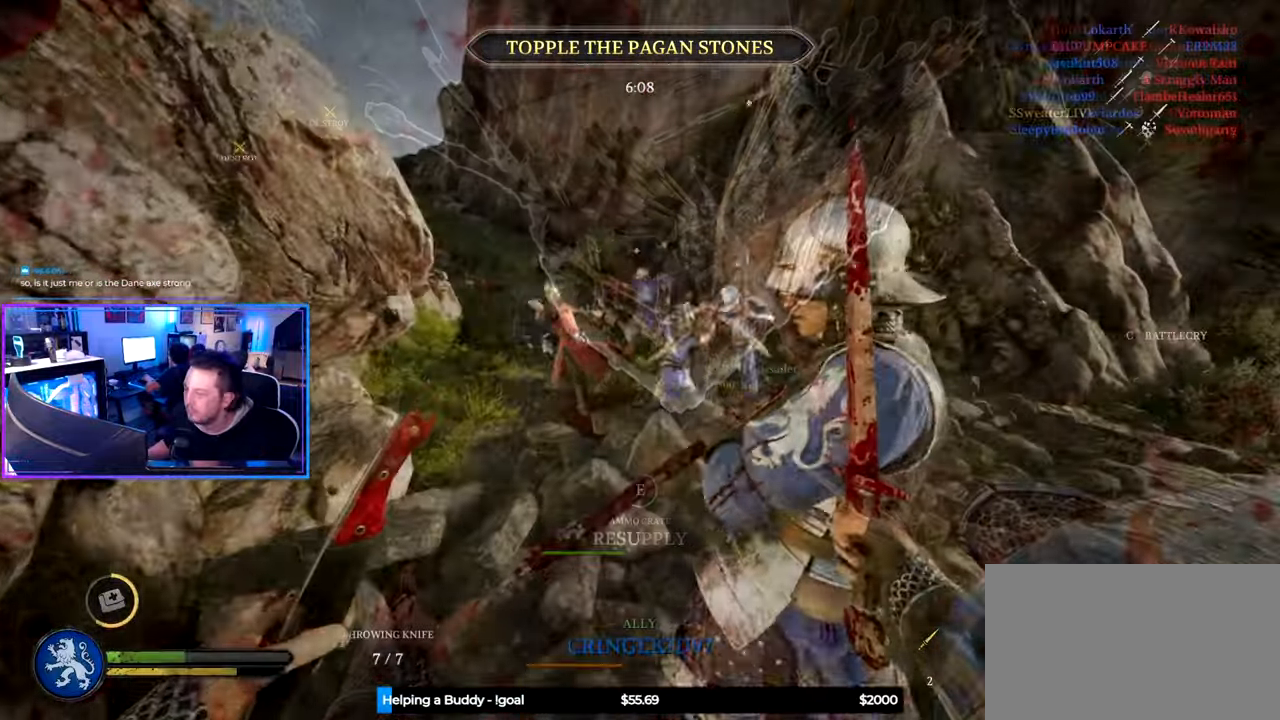
{"keys": ["d", "shift", "w"], "mouse": [], "mouse_move": "left", "events": [[83, "d", "down"]]}
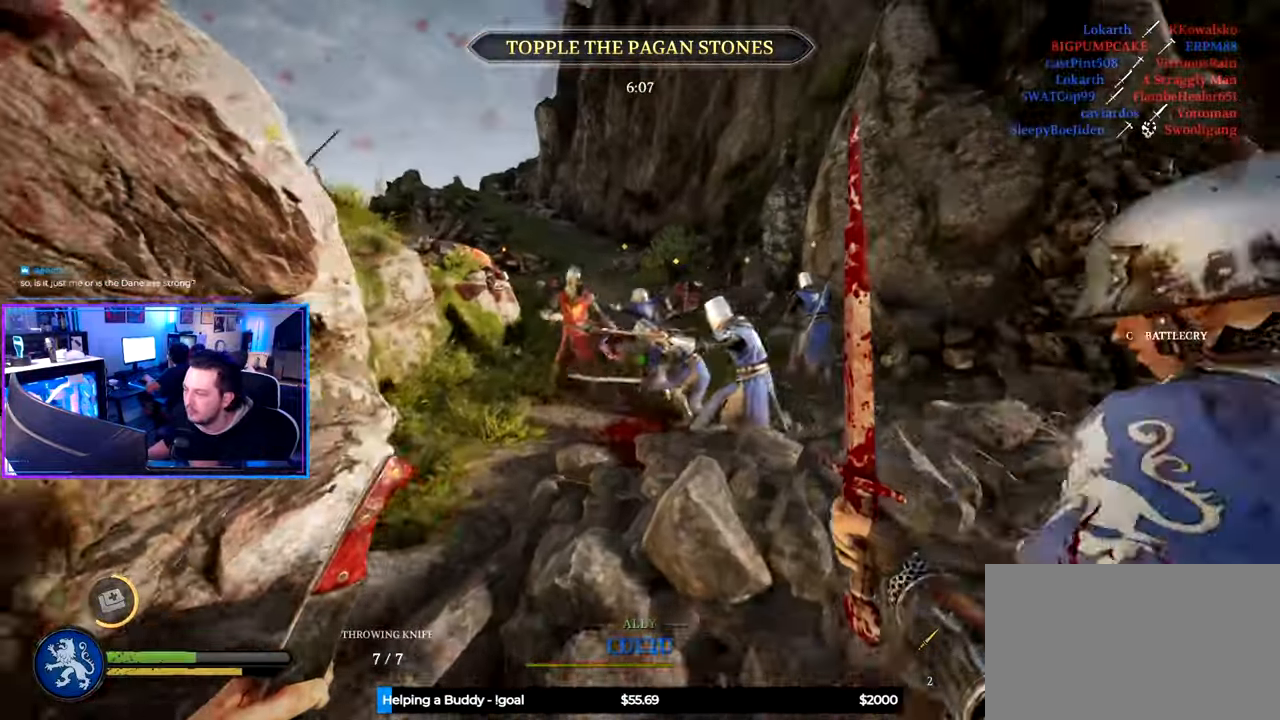
{"keys": ["a", "shift", "space", "w"], "mouse": [], "mouse_move": "left", "events": [[50, "d", "up"], [200, "a", "down"], [333, "g", "down"], [433, "g", "up"], [483, "space", "down"]]}
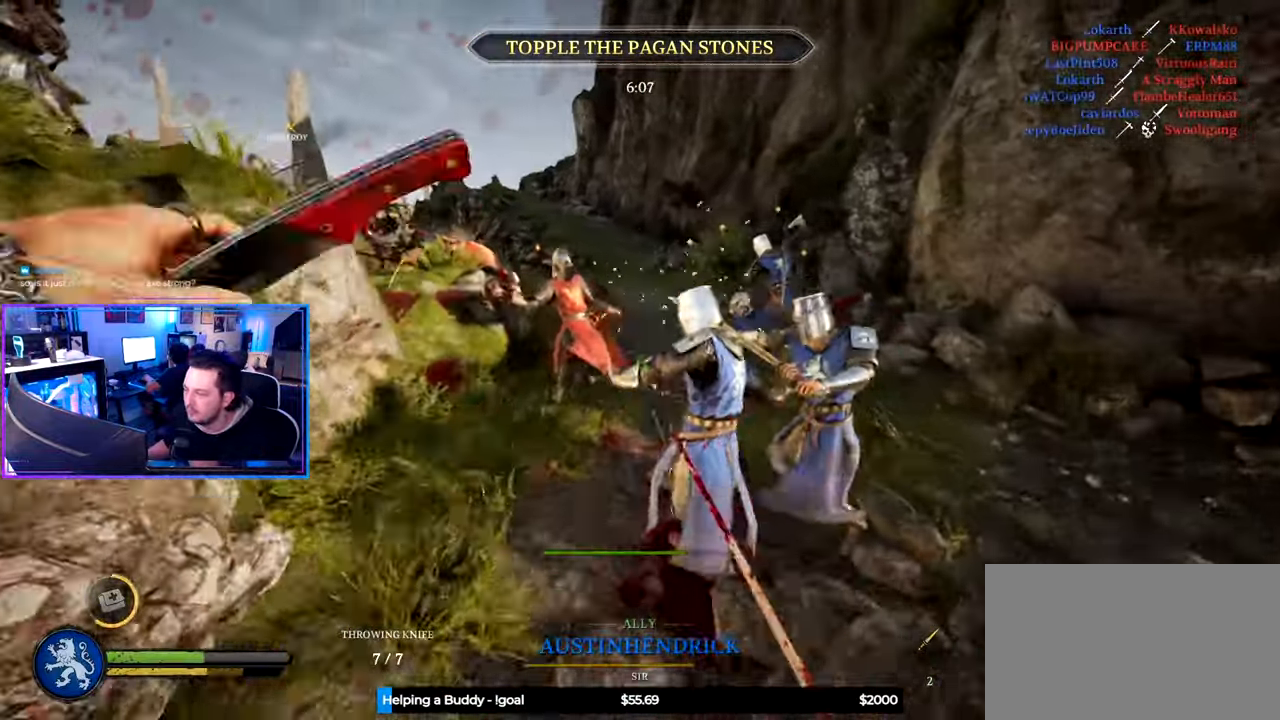
{"keys": ["a"], "mouse": [], "mouse_move": "up-left", "events": [[66, "space", "up"], [266, "w", "up"], [300, "shift", "up"]]}
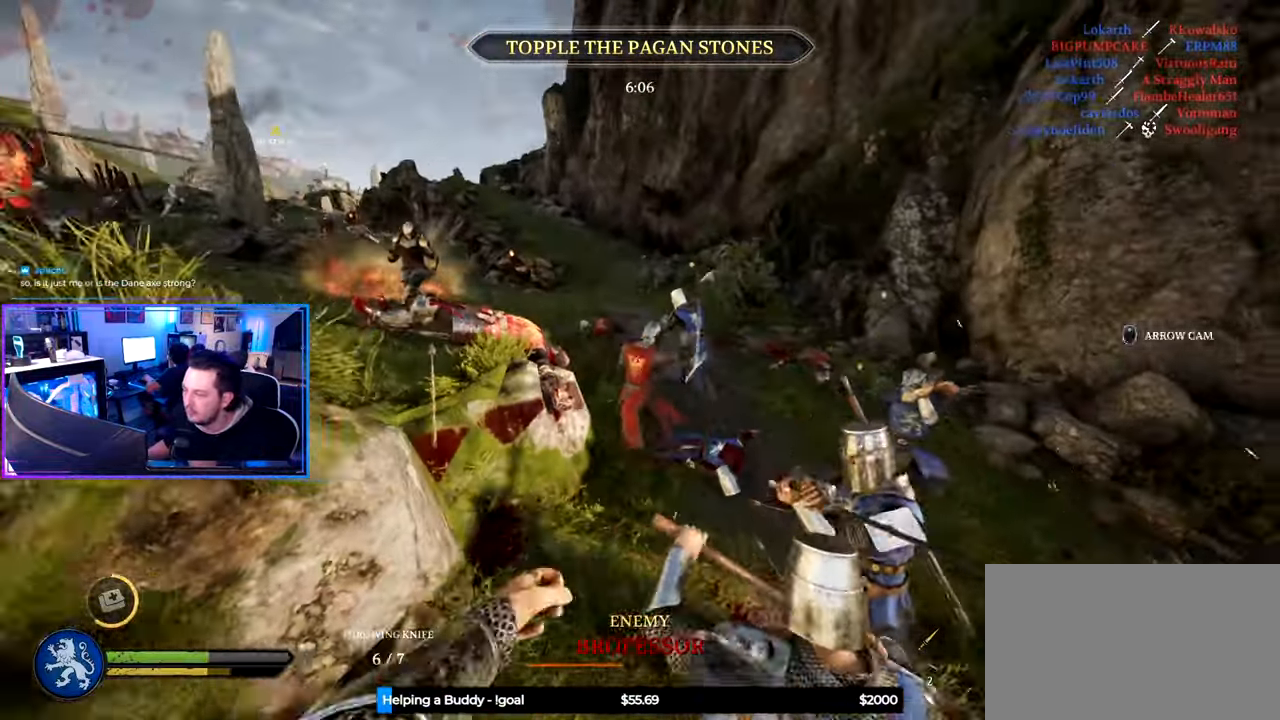
{"keys": ["d", "shift", "w"], "mouse": [], "mouse_move": "left", "events": [[83, "w", "down"], [183, "shift", "down"], [233, "d", "down"], [266, "a", "up"]]}
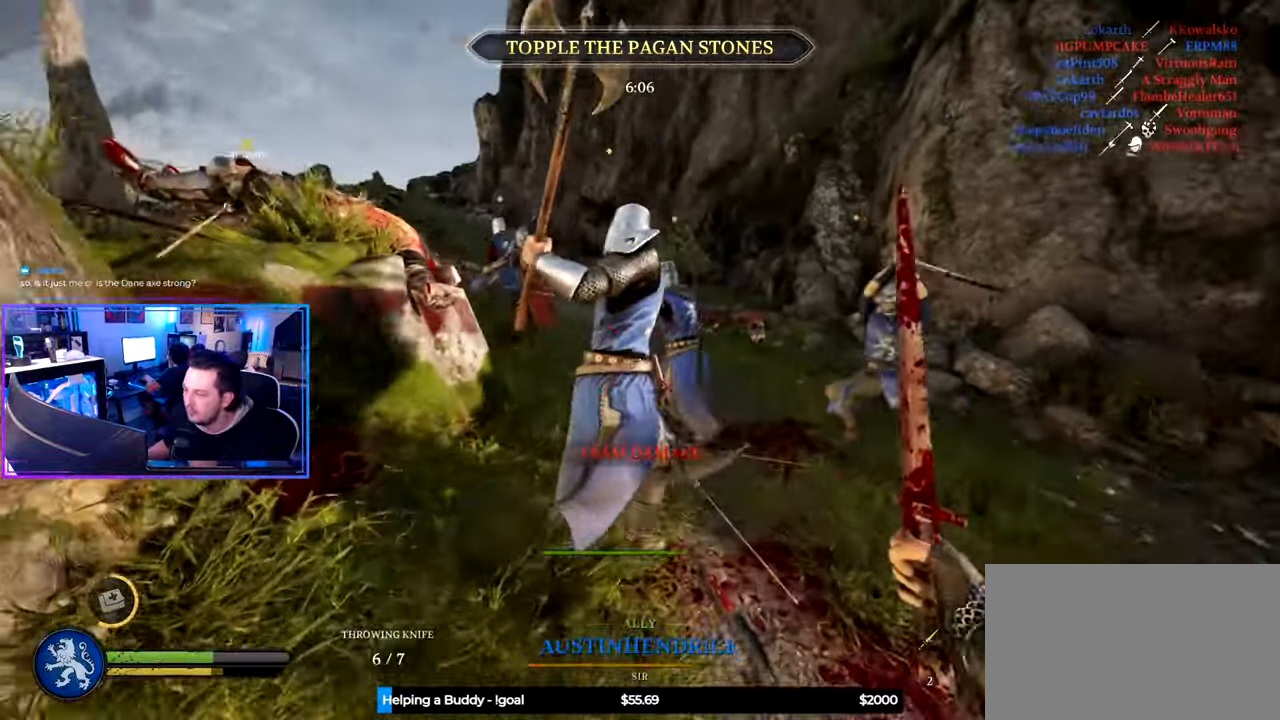
{"keys": ["d", "shift", "w"], "mouse": [], "mouse_move": "still", "events": []}
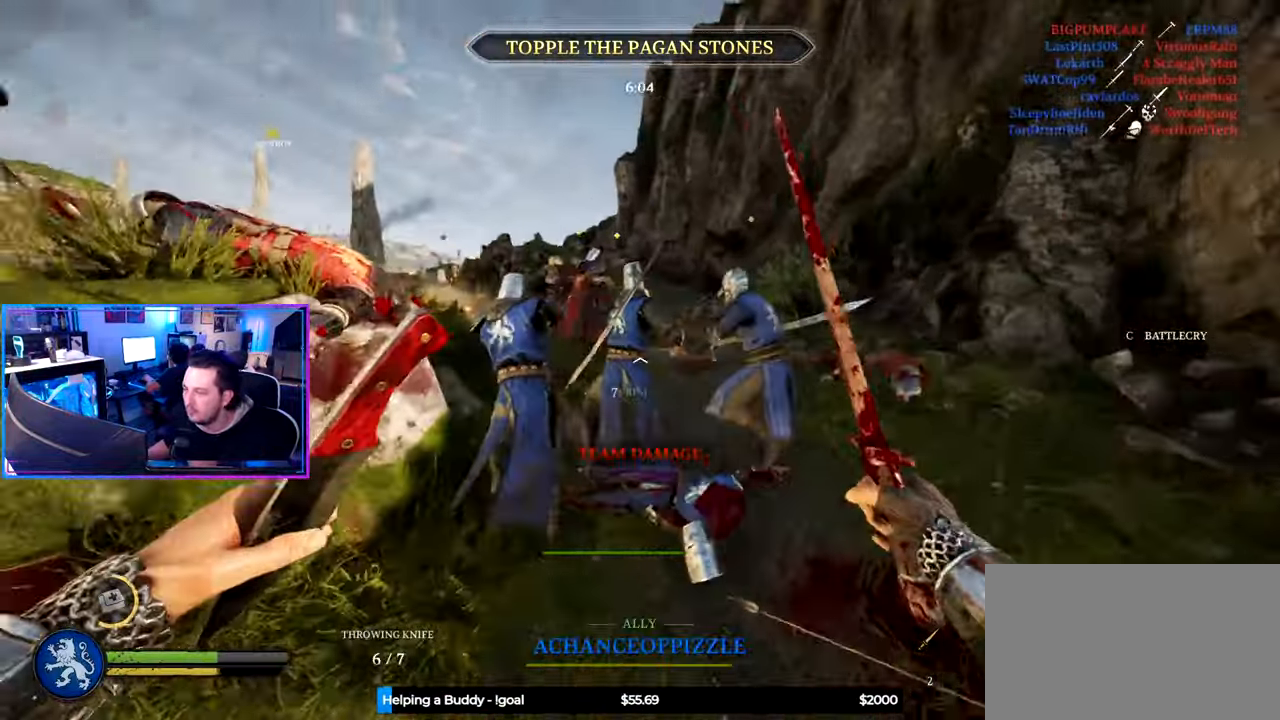
{"keys": ["d", "shift", "w"], "mouse": [], "mouse_move": "still", "events": []}
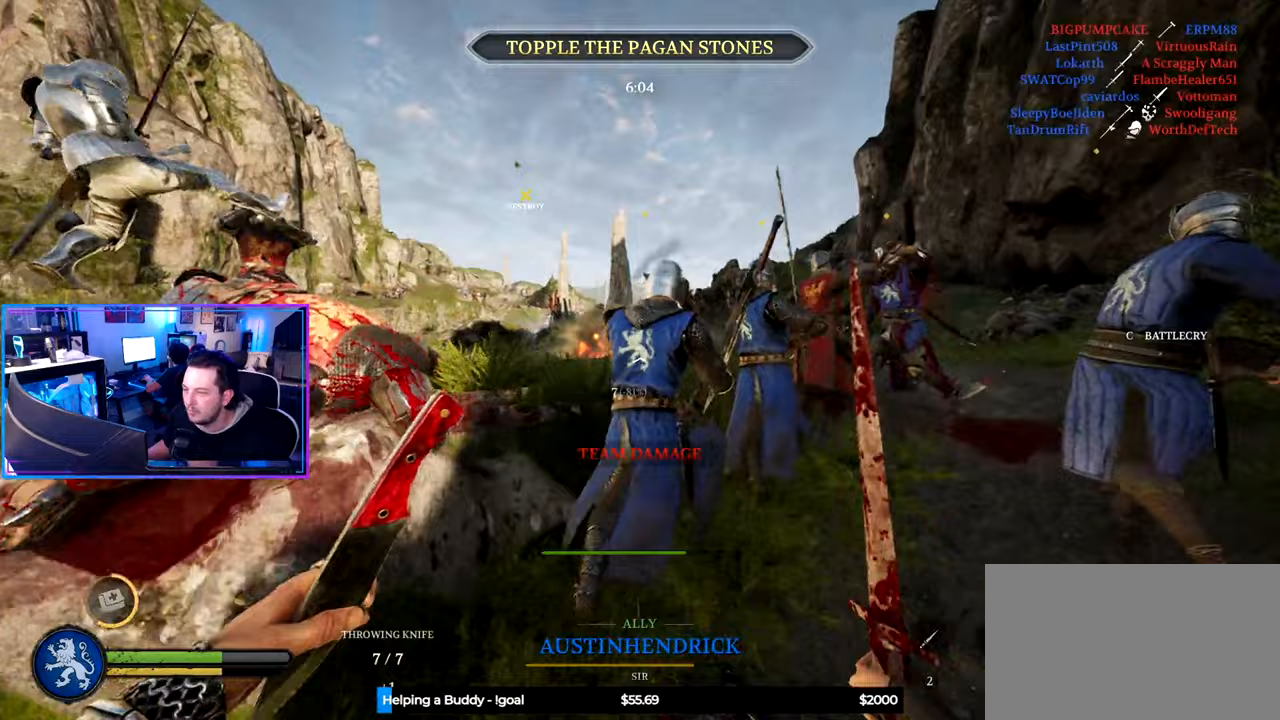
{"keys": ["d", "shift", "w"], "mouse": [], "mouse_move": "down-left", "events": []}
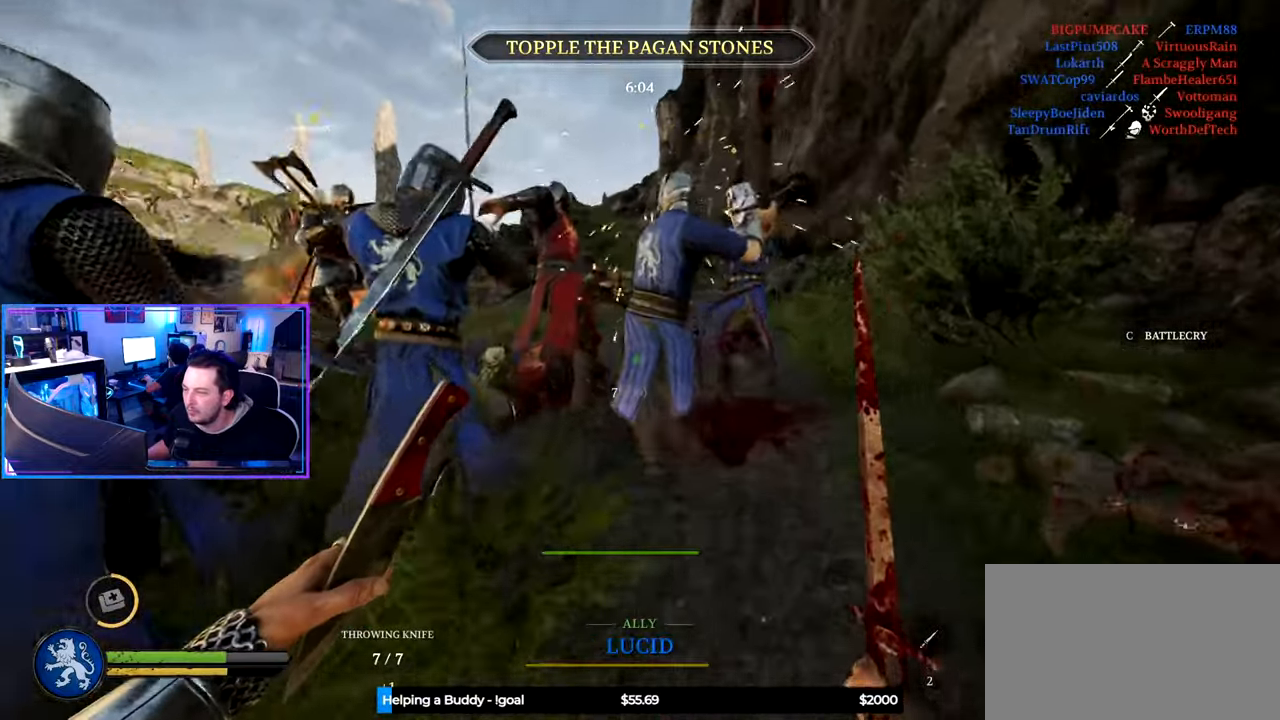
{"keys": ["d", "shift", "w"], "mouse": [], "mouse_move": "right", "events": []}
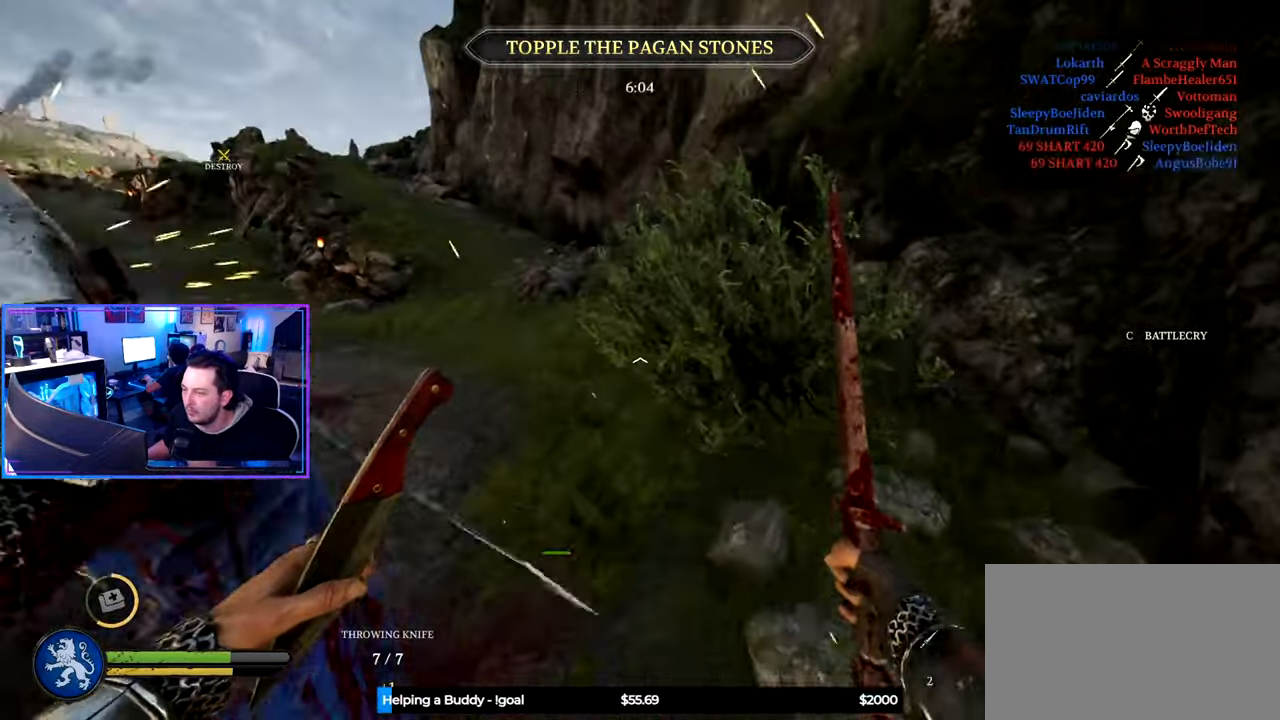
{"keys": ["d", "shift", "w"], "mouse": [], "mouse_move": "left", "events": []}
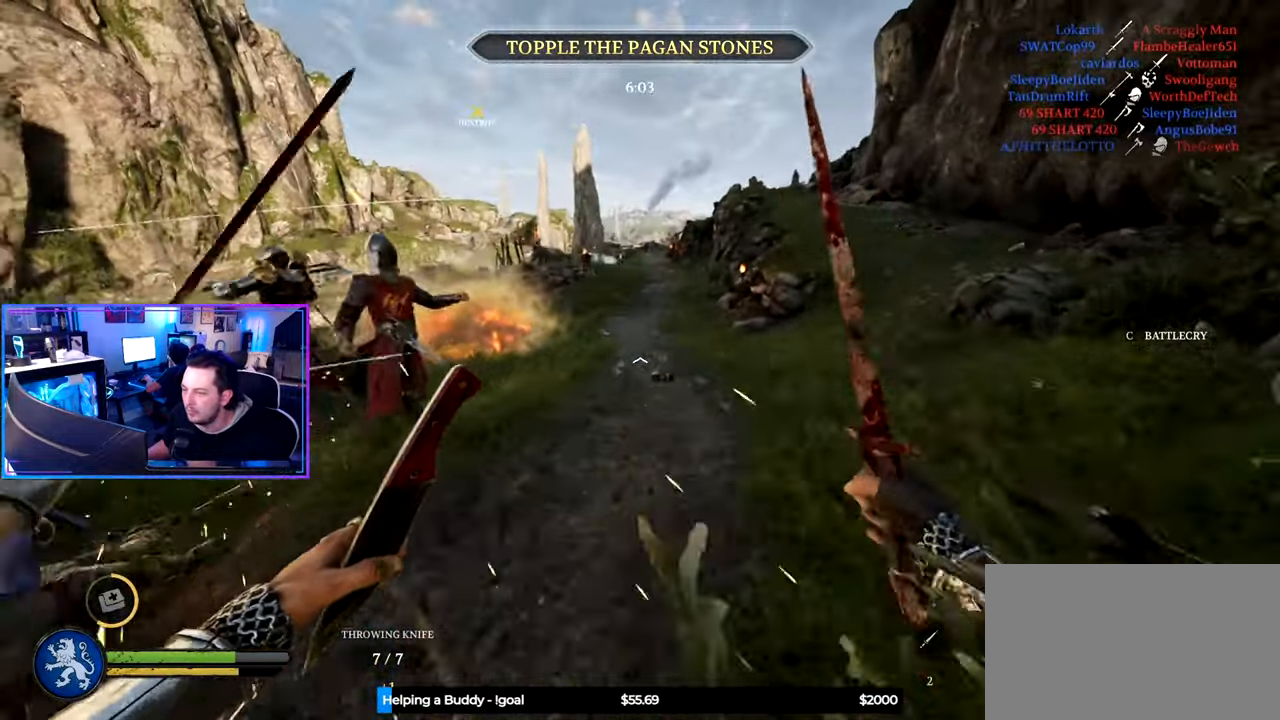
{"keys": ["d", "shift", "w"], "mouse": [], "mouse_move": "left", "events": [[183, "mouse_wheel", "down"], [317, "mouse_wheel", "up"]]}
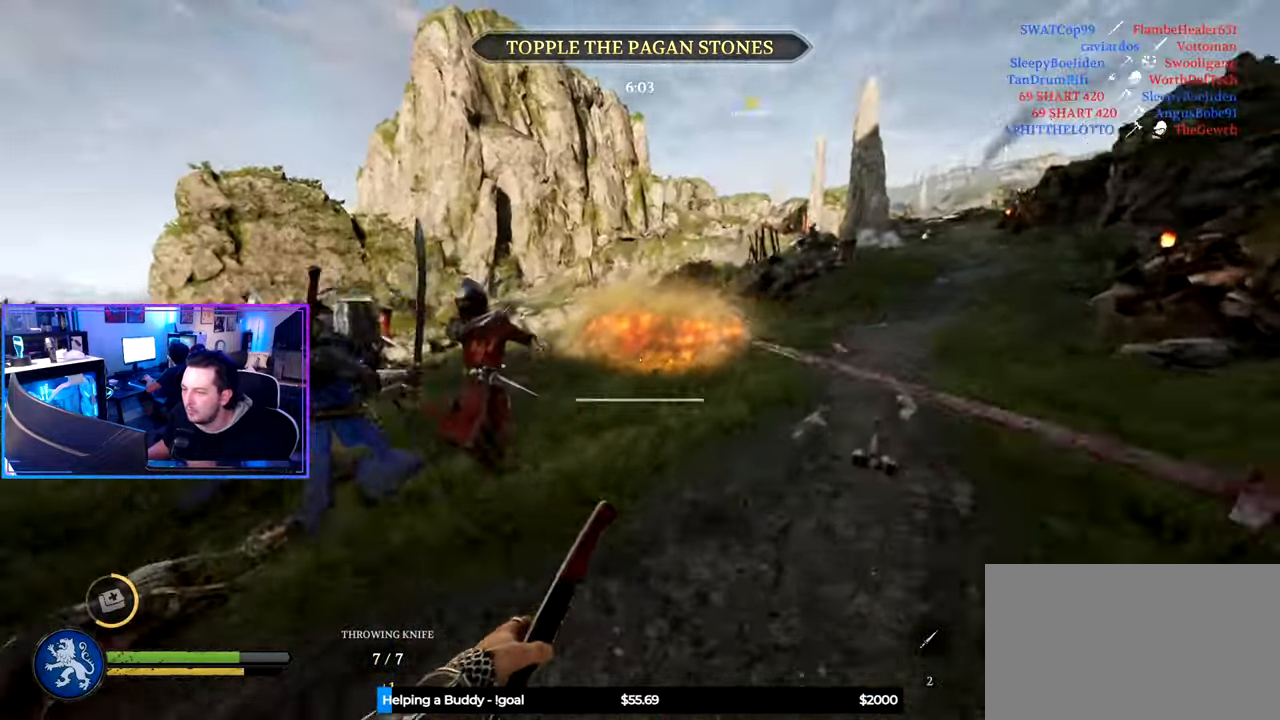
{"keys": ["shift", "w"], "mouse": [], "mouse_move": "still", "events": [[283, "d", "up"]]}
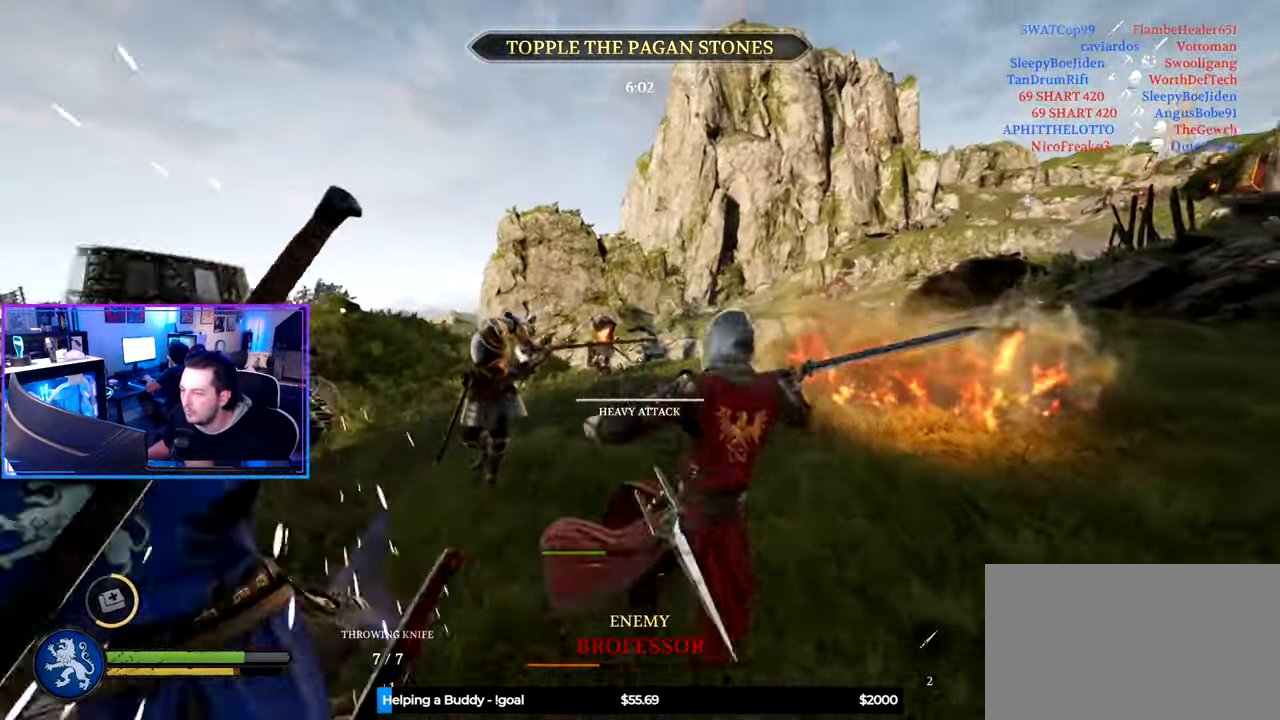
{"keys": ["d", "shift", "w"], "mouse": [], "mouse_move": "down", "events": [[67, "d", "down"]]}
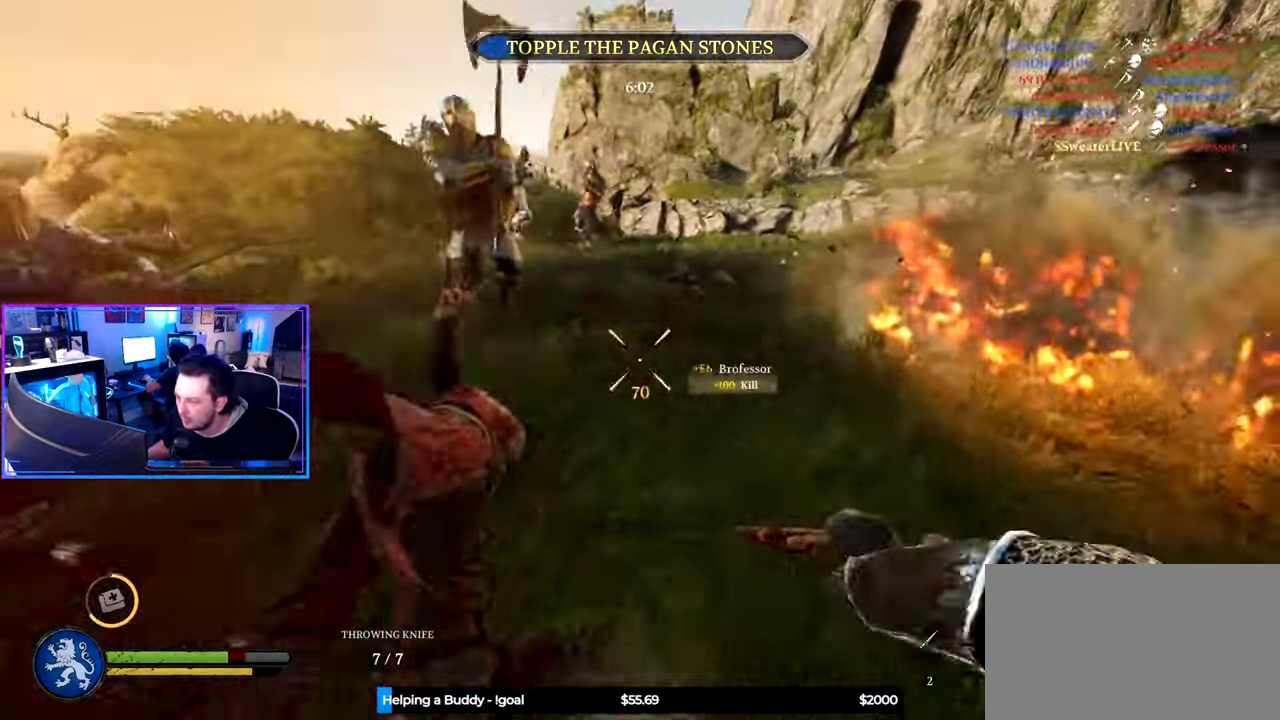
{"keys": ["d", "shift", "w"], "mouse": [], "mouse_move": "still", "events": [[233, "mouse_wheel", "down"], [317, "mouse_wheel", "up"]]}
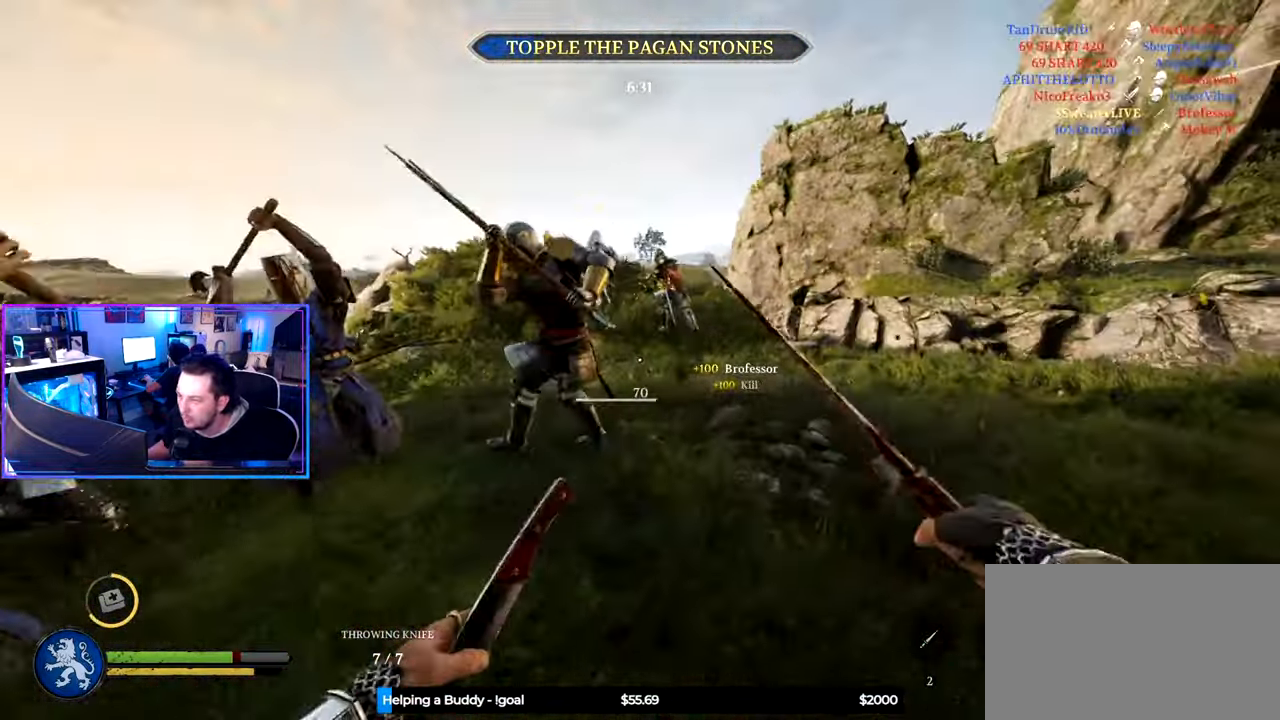
{"keys": ["d", "shift", "w"], "mouse": [], "mouse_move": "still", "events": []}
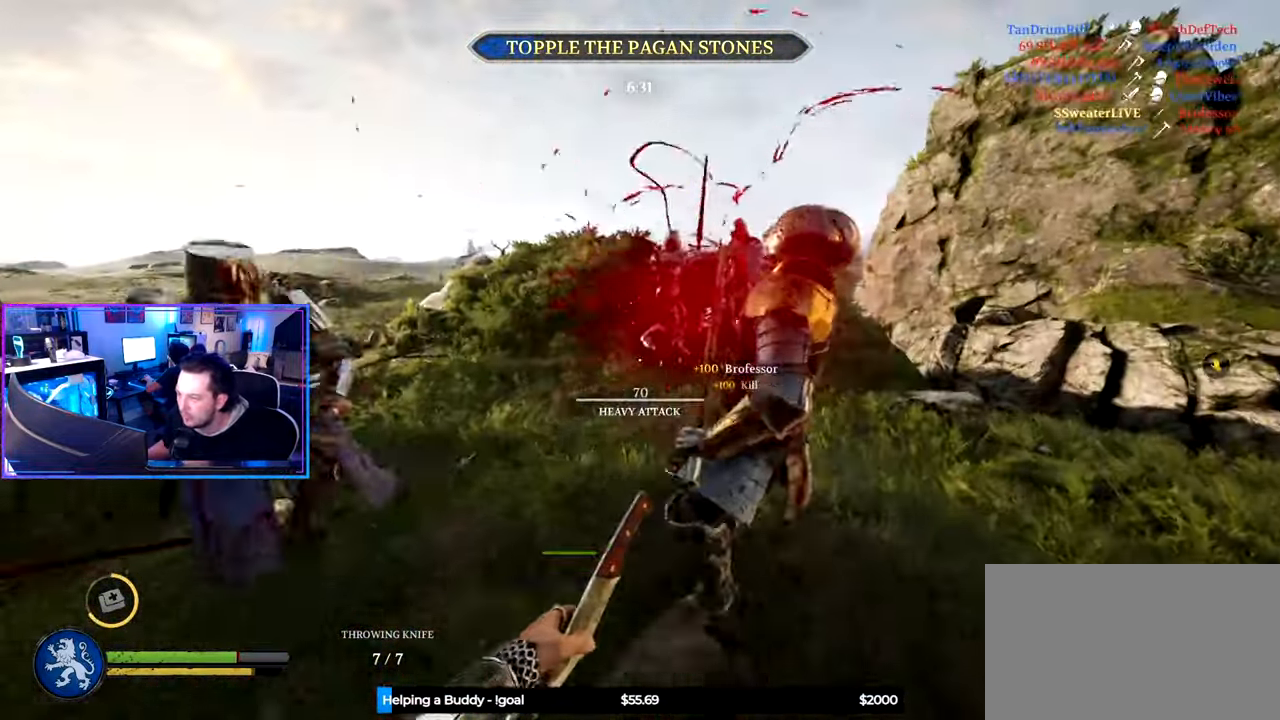
{"keys": ["d", "shift", "w"], "mouse": [], "mouse_move": "right", "events": []}
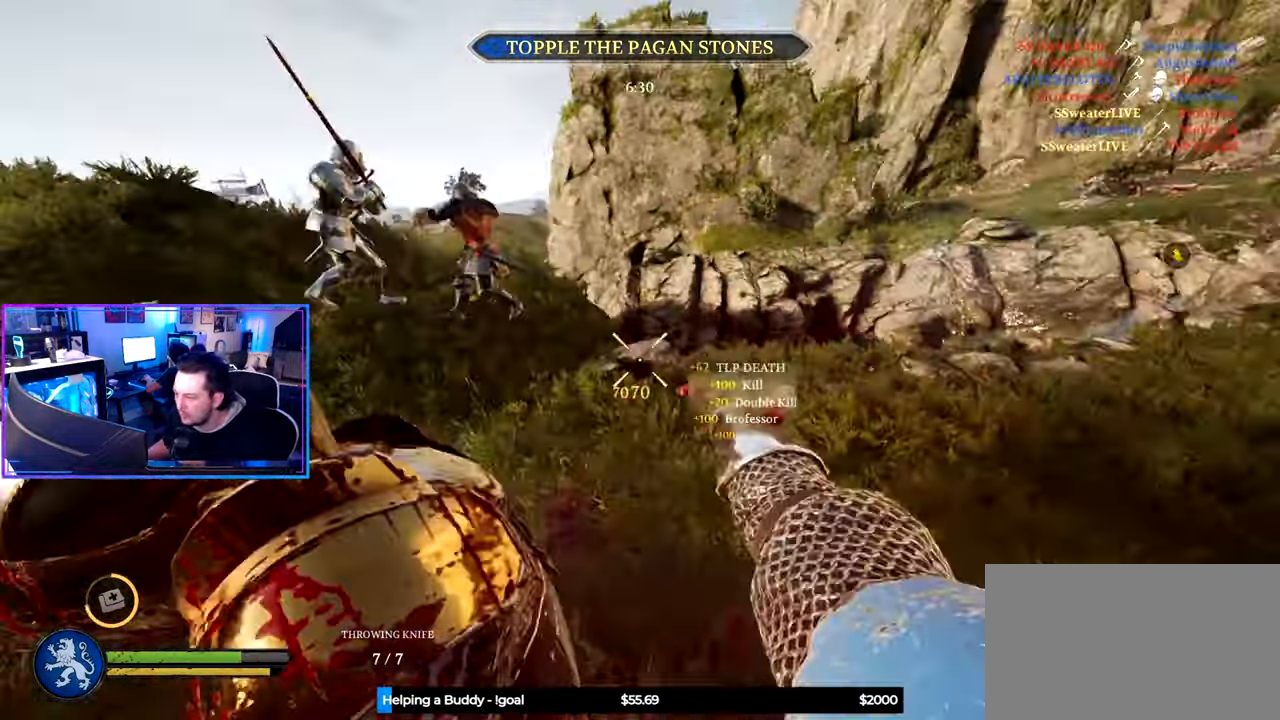
{"keys": ["d", "q", "shift", "w"], "mouse": [], "mouse_move": "up-left", "events": [[467, "q", "down"]]}